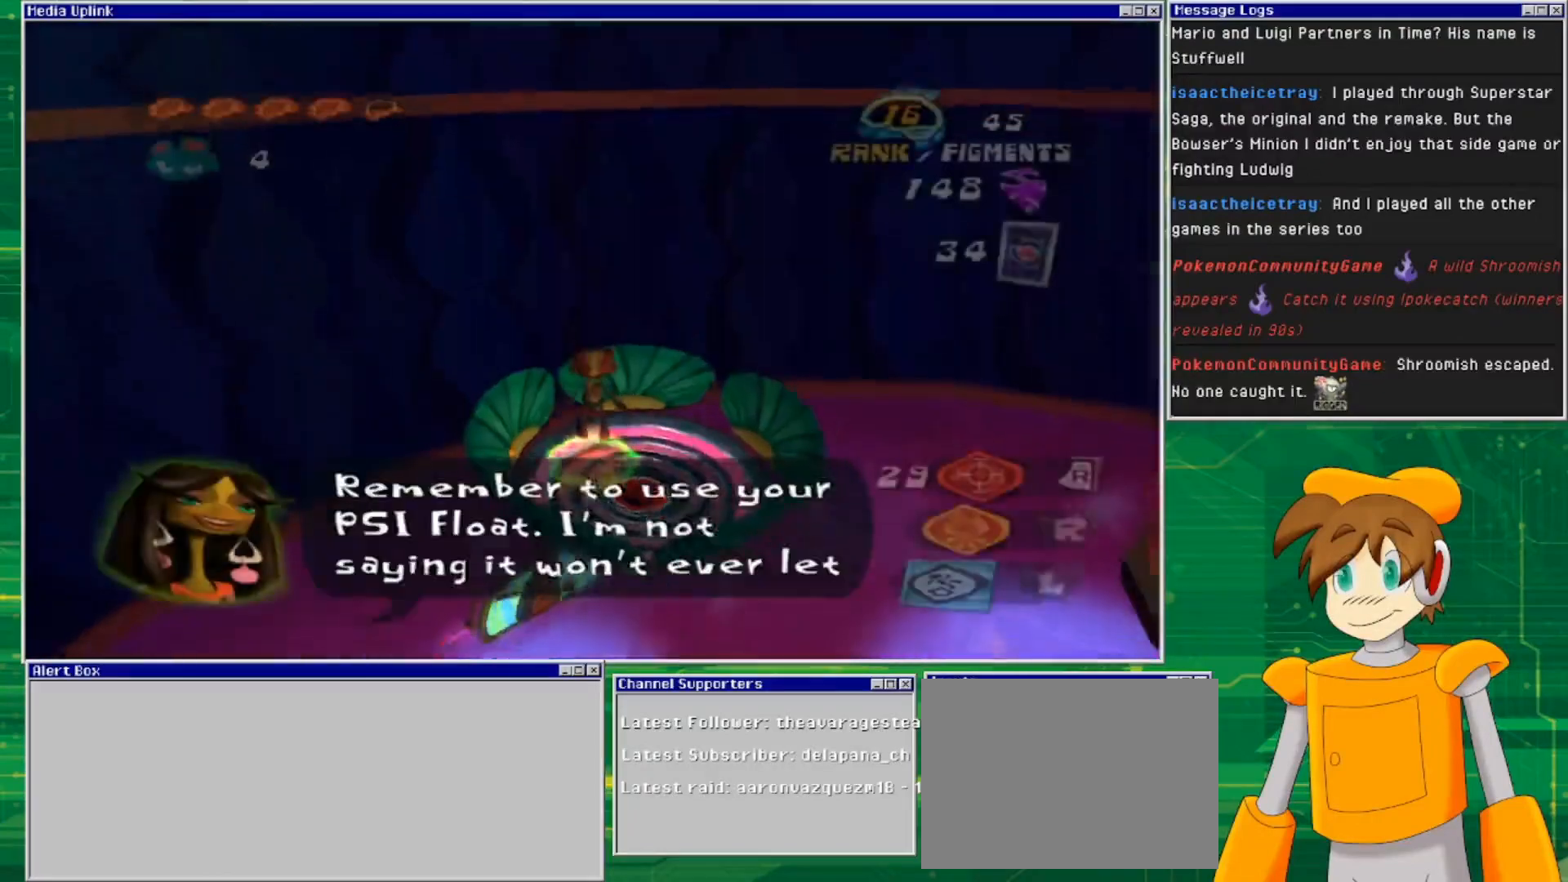
Gameplay with a controller (PlayStation layout); each line is a JSON object with the inputs held at the frame after it. "events" lists button and stick changes between this image and that frame as [ms after this image, input, new state], when the widget could be followed in between. Not read: L3 R3.
{"buttons": [], "left_stick": "center", "right_stick": "right", "events": [[200, "right_stick", "right"]]}
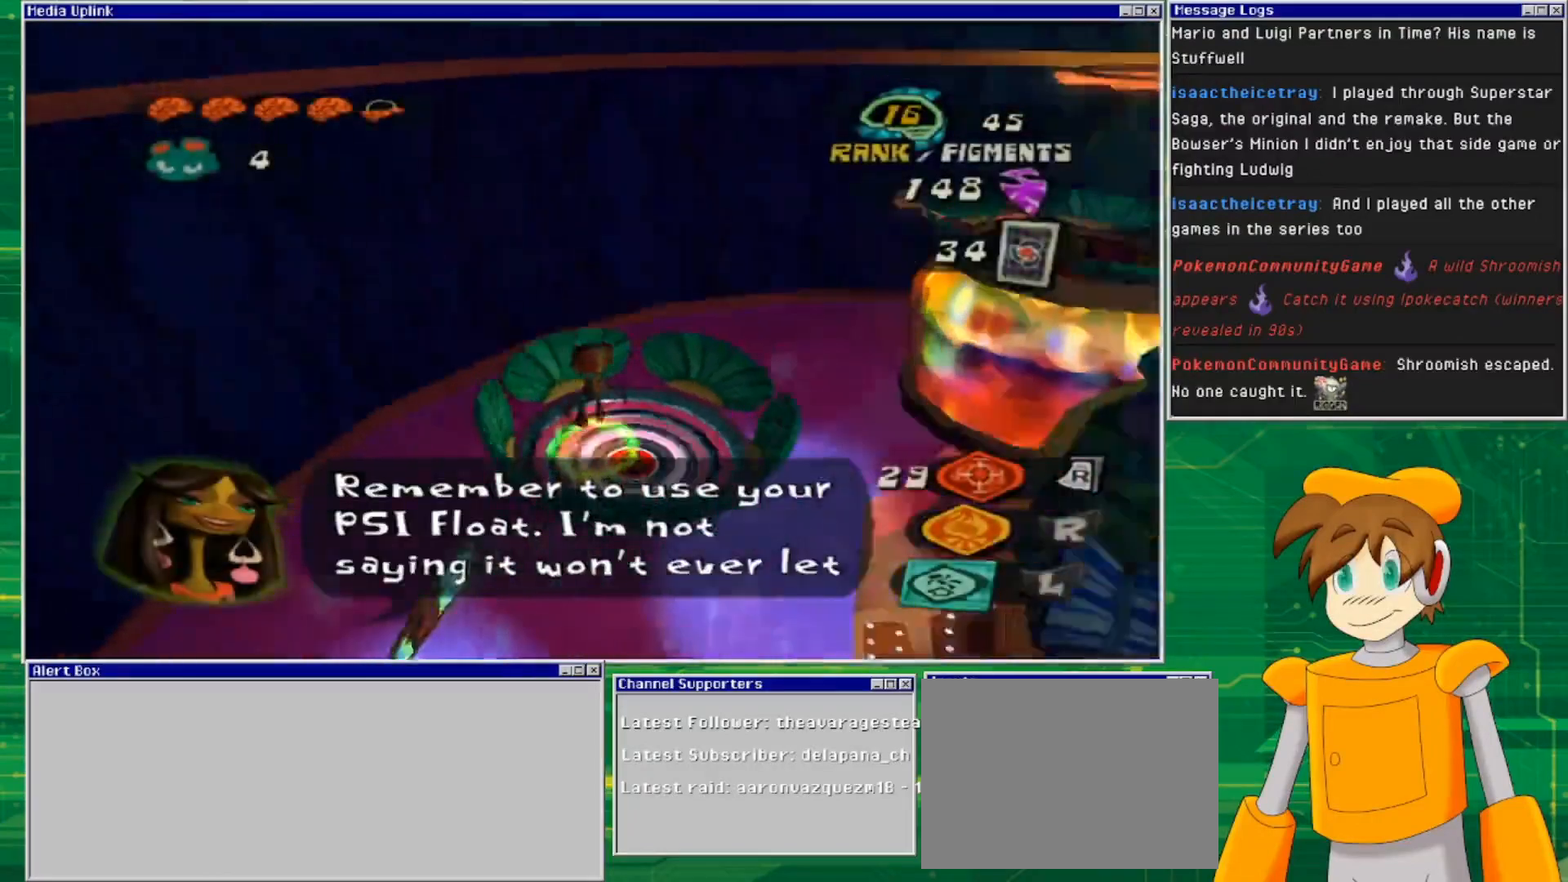
{"buttons": [], "left_stick": "center", "right_stick": "right", "events": []}
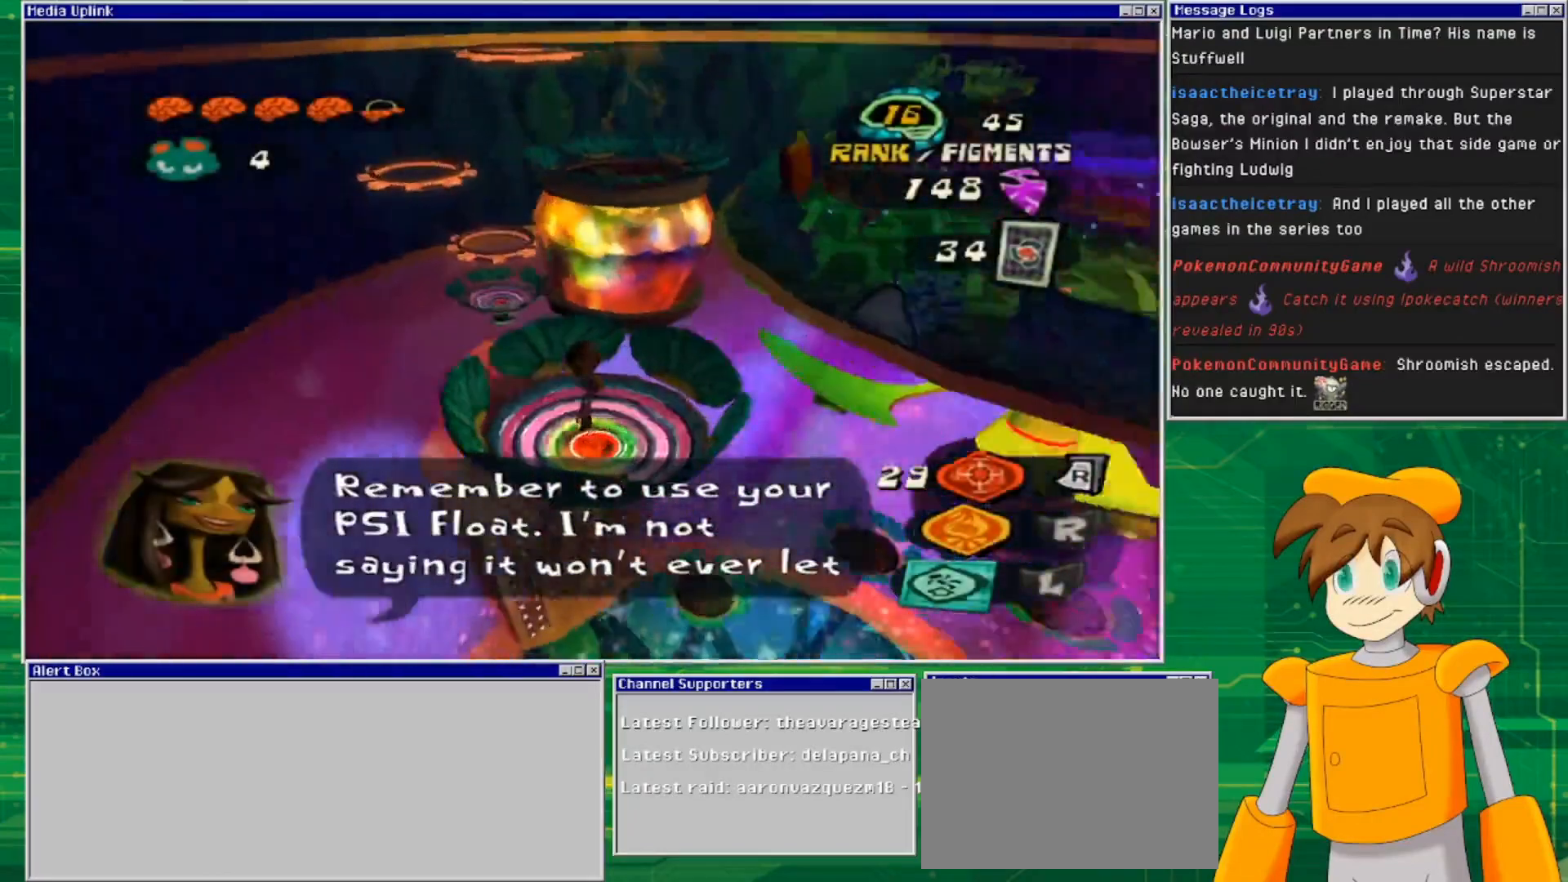
{"buttons": [], "left_stick": "center", "right_stick": "center", "events": [[167, "right_stick", "center"]]}
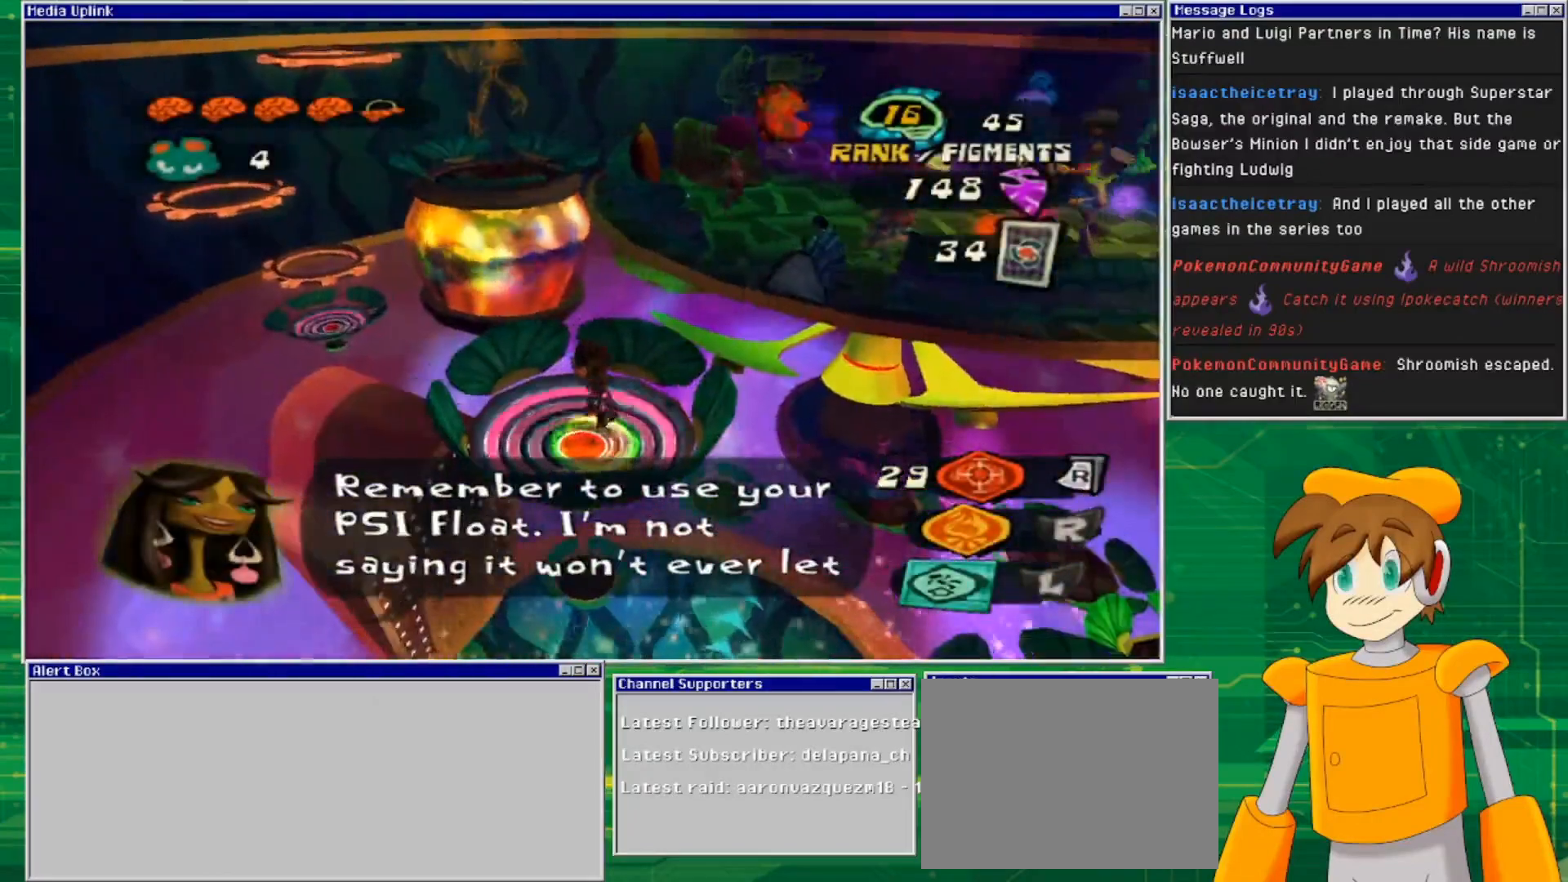
{"buttons": [], "left_stick": "center", "right_stick": "center", "events": [[200, "left_stick", "up"], [300, "left_stick", "center"]]}
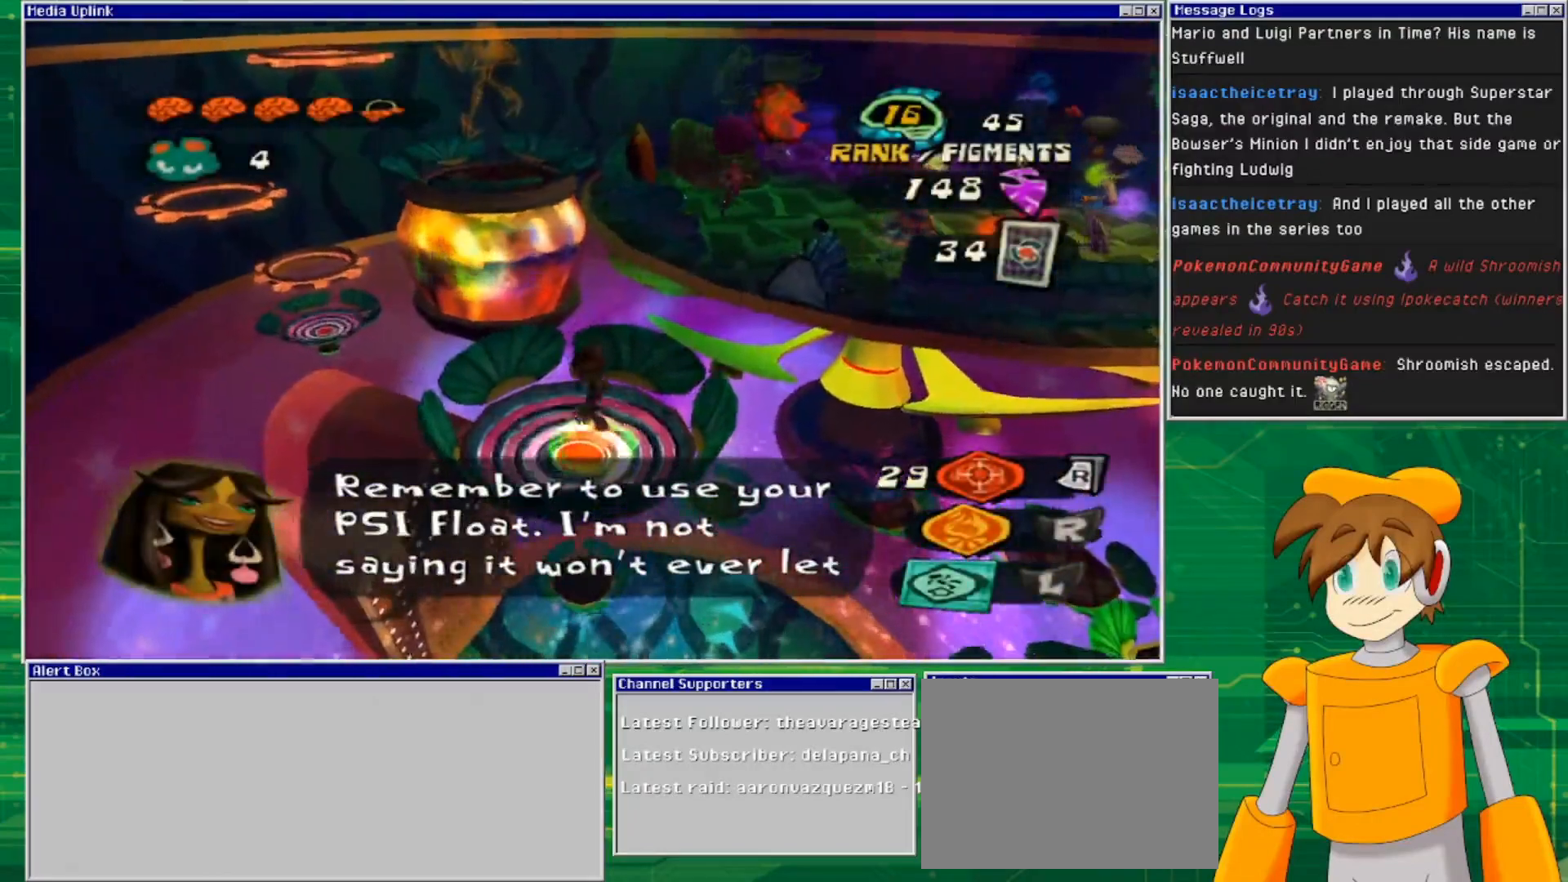
{"buttons": ["CROSS"], "left_stick": "up-right", "right_stick": "center", "events": [[133, "left_stick", "up-right"], [167, "CROSS", "down"]]}
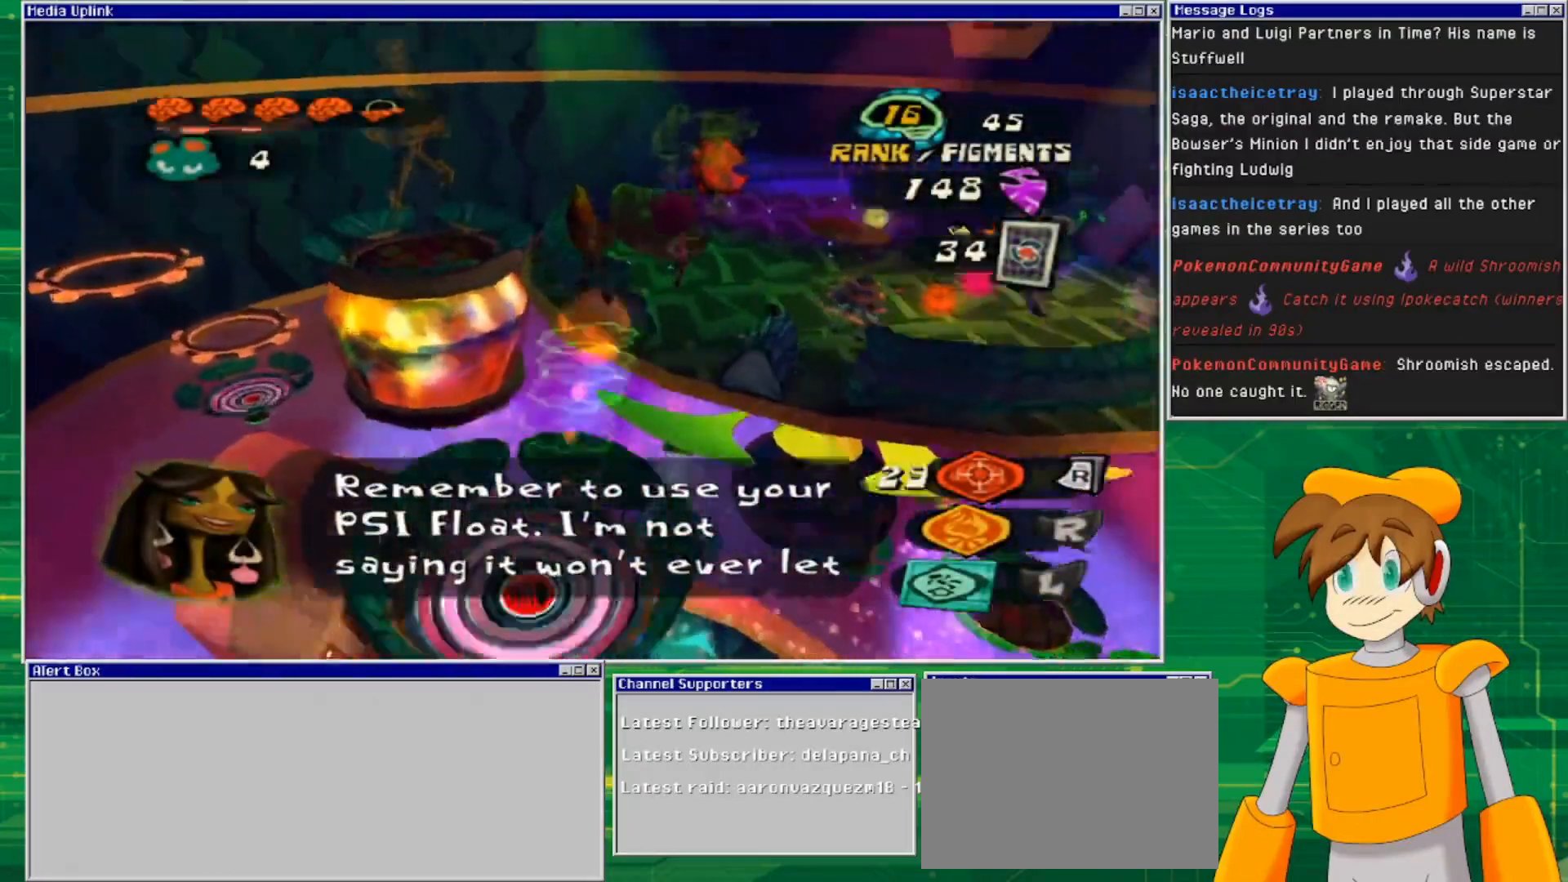
{"buttons": [], "left_stick": "center", "right_stick": "center", "events": [[333, "CROSS", "up"], [333, "left_stick", "center"]]}
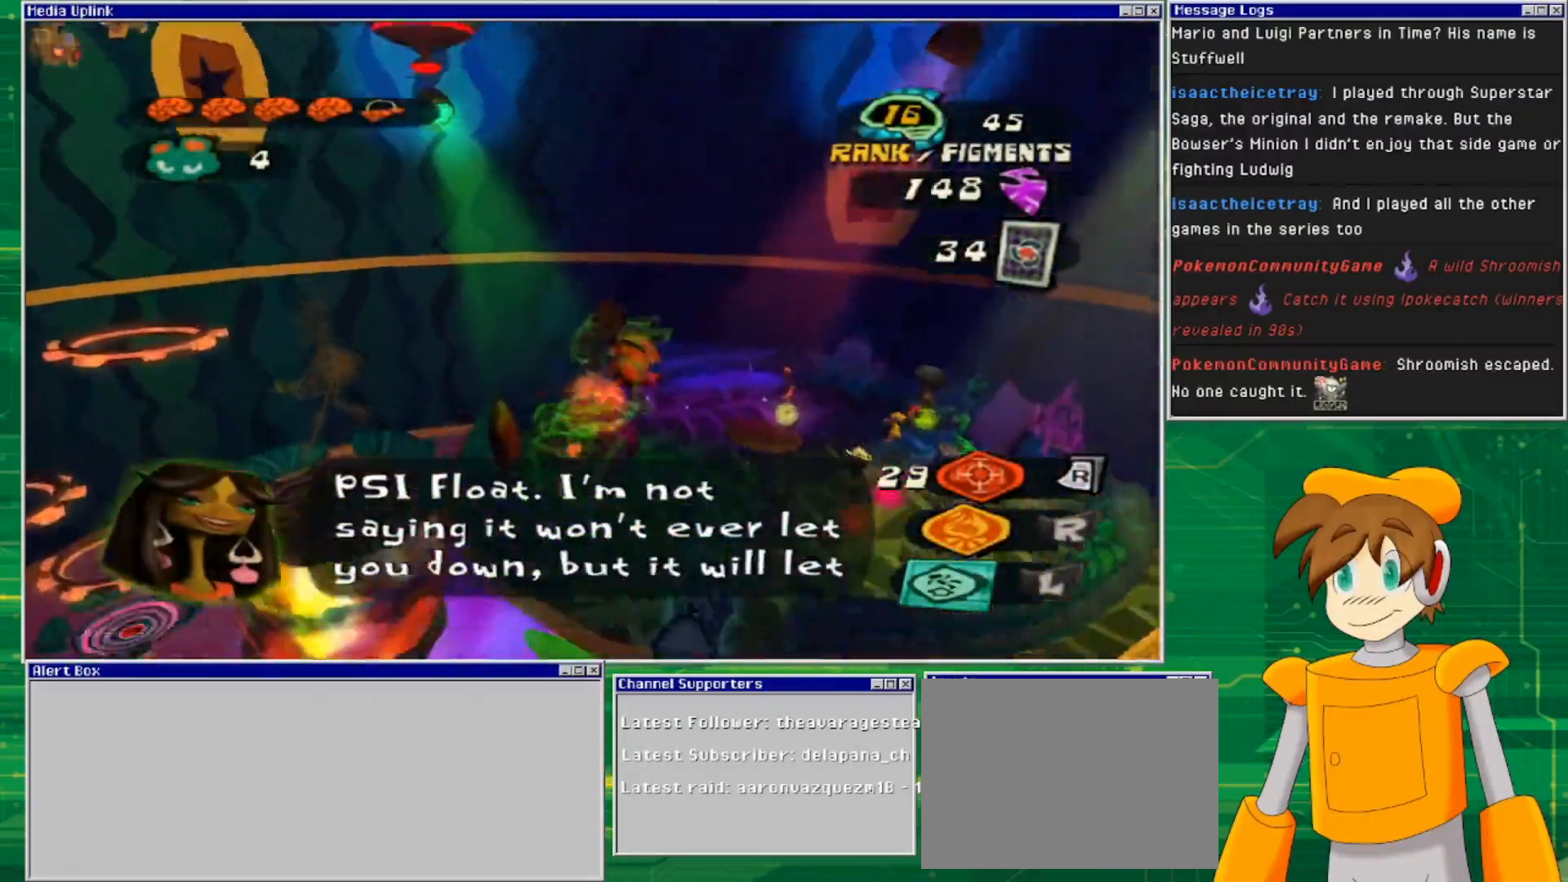
{"buttons": [], "left_stick": "center", "right_stick": "center", "events": []}
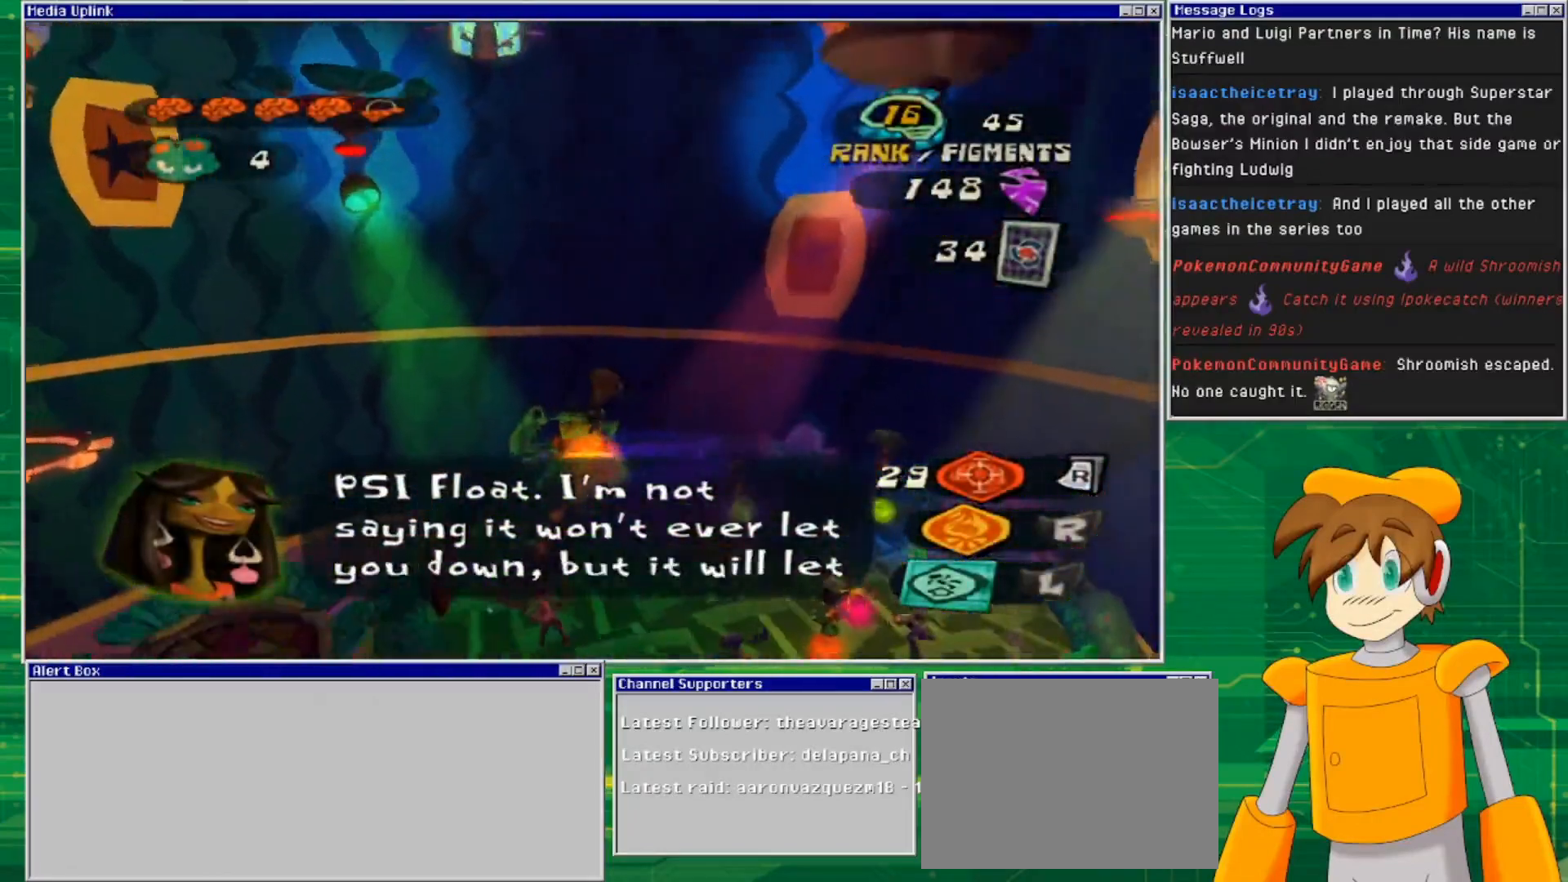
{"buttons": [], "left_stick": "center", "right_stick": "center", "events": []}
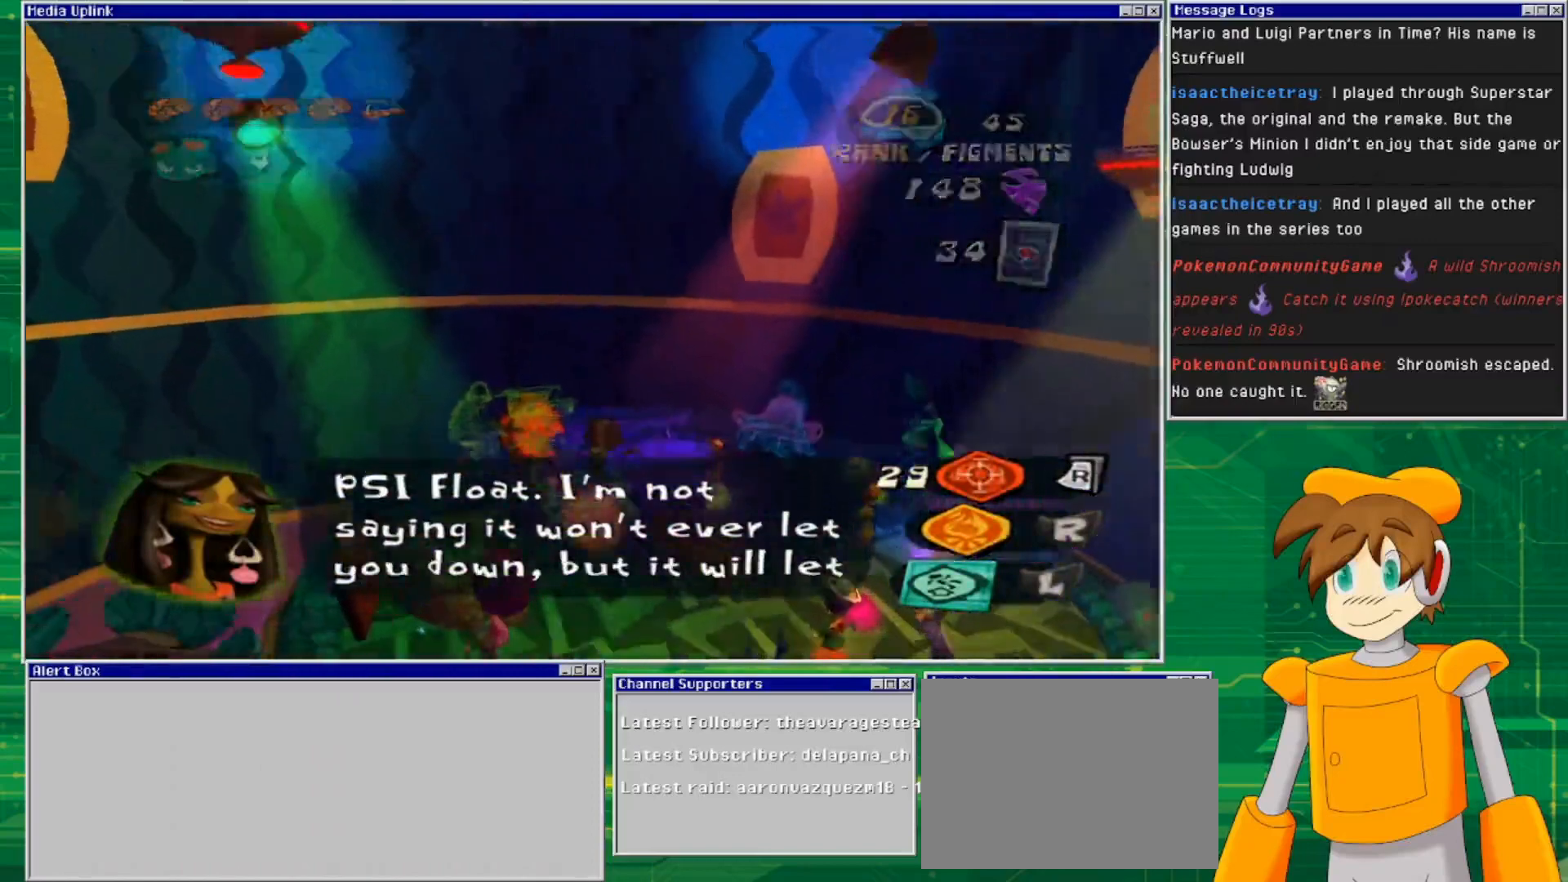
{"buttons": [], "left_stick": "center", "right_stick": "center", "events": []}
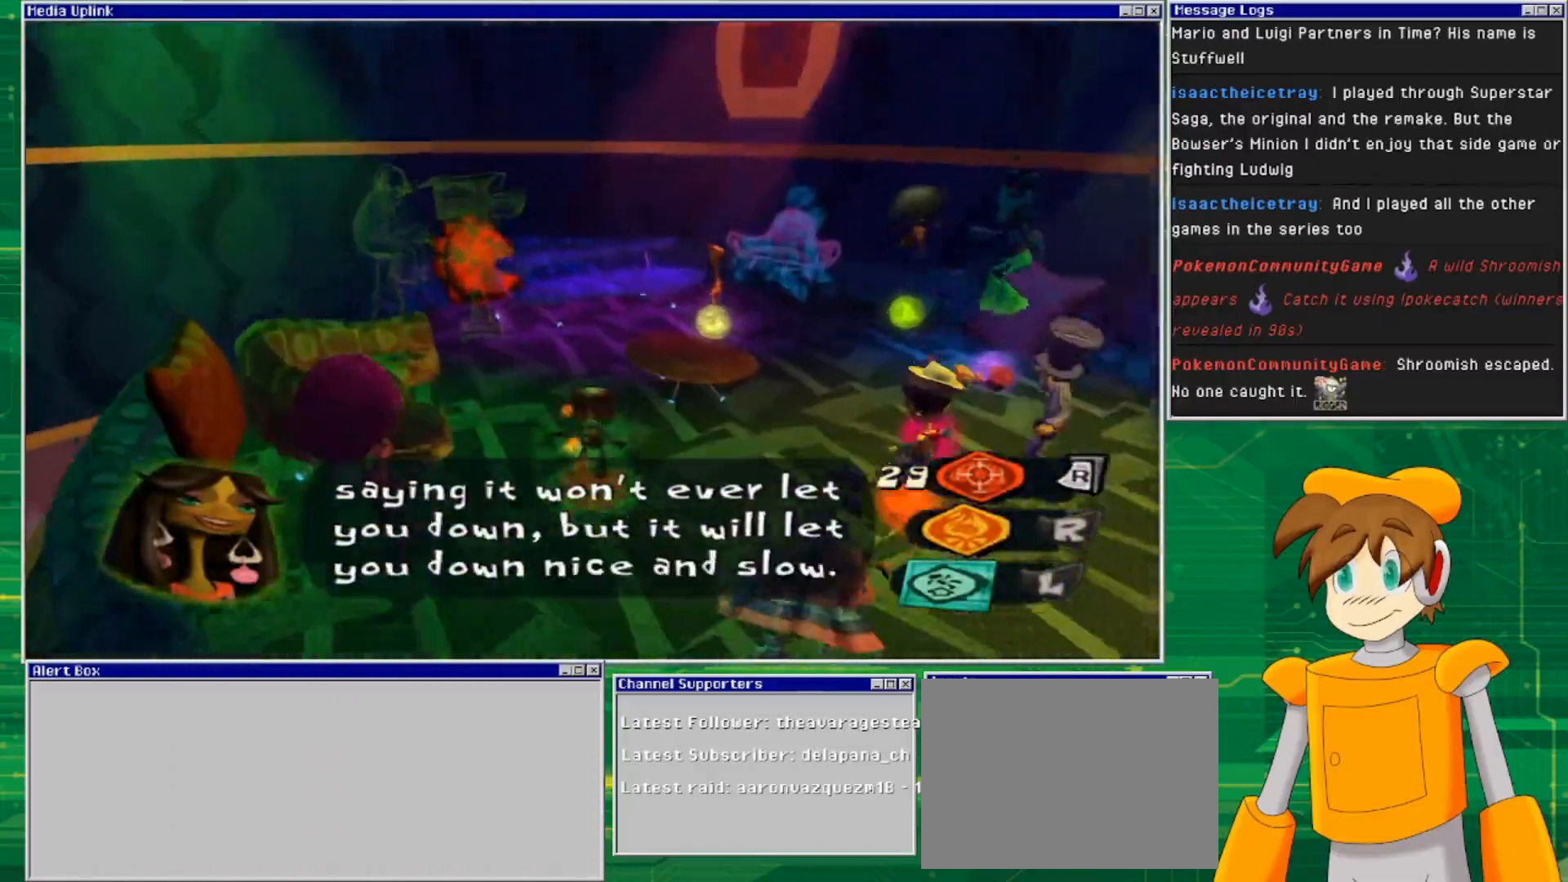
{"buttons": [], "left_stick": "center", "right_stick": "center", "events": []}
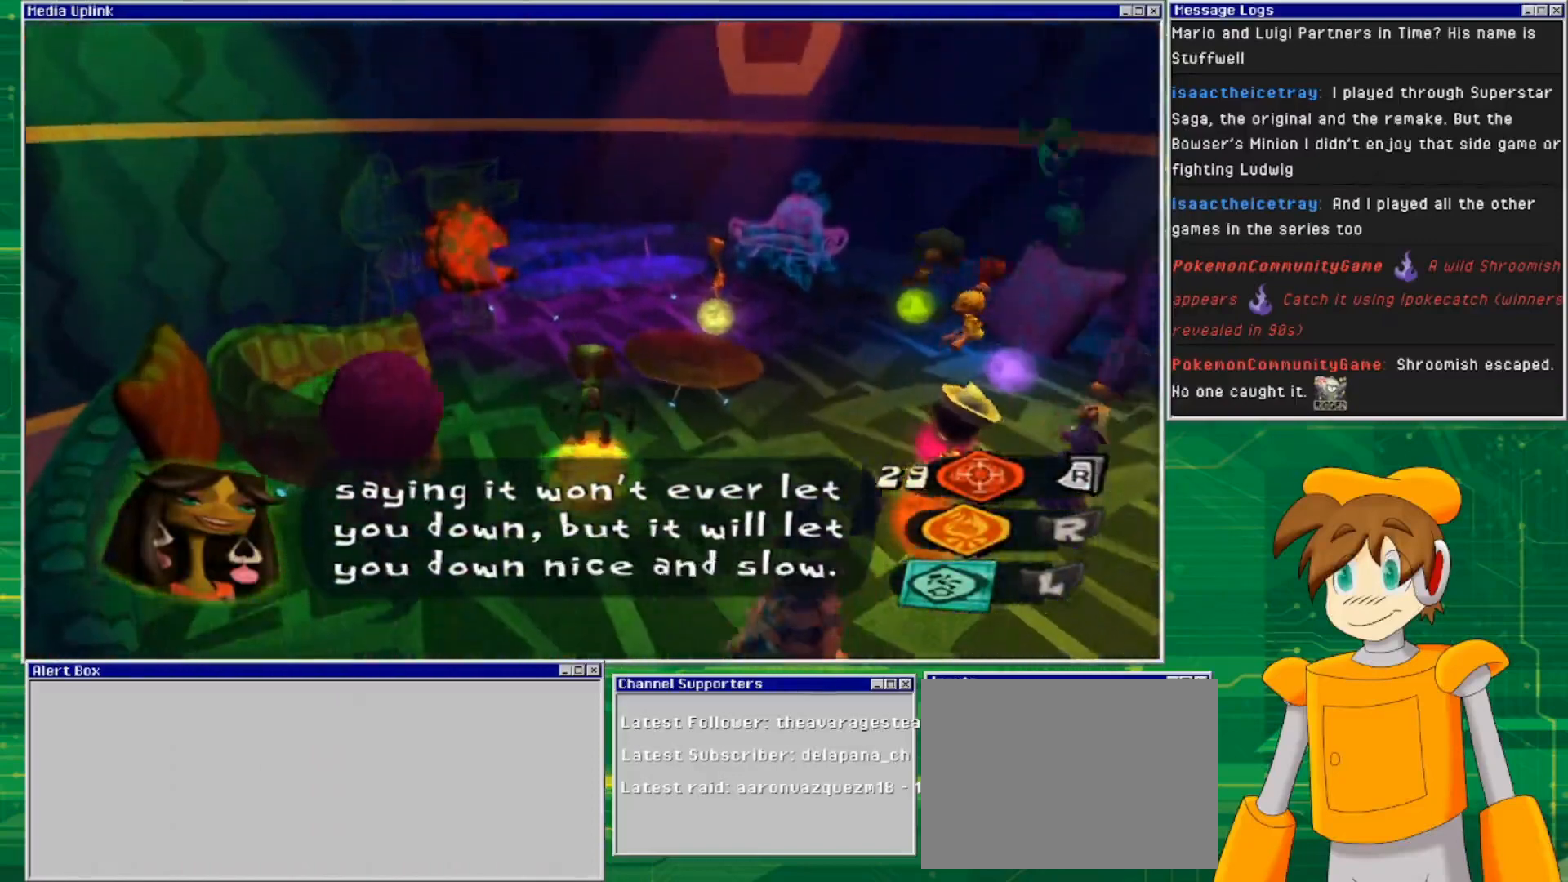
{"buttons": [], "left_stick": "center", "right_stick": "center", "events": [[200, "left_stick", "down"], [400, "left_stick", "center"]]}
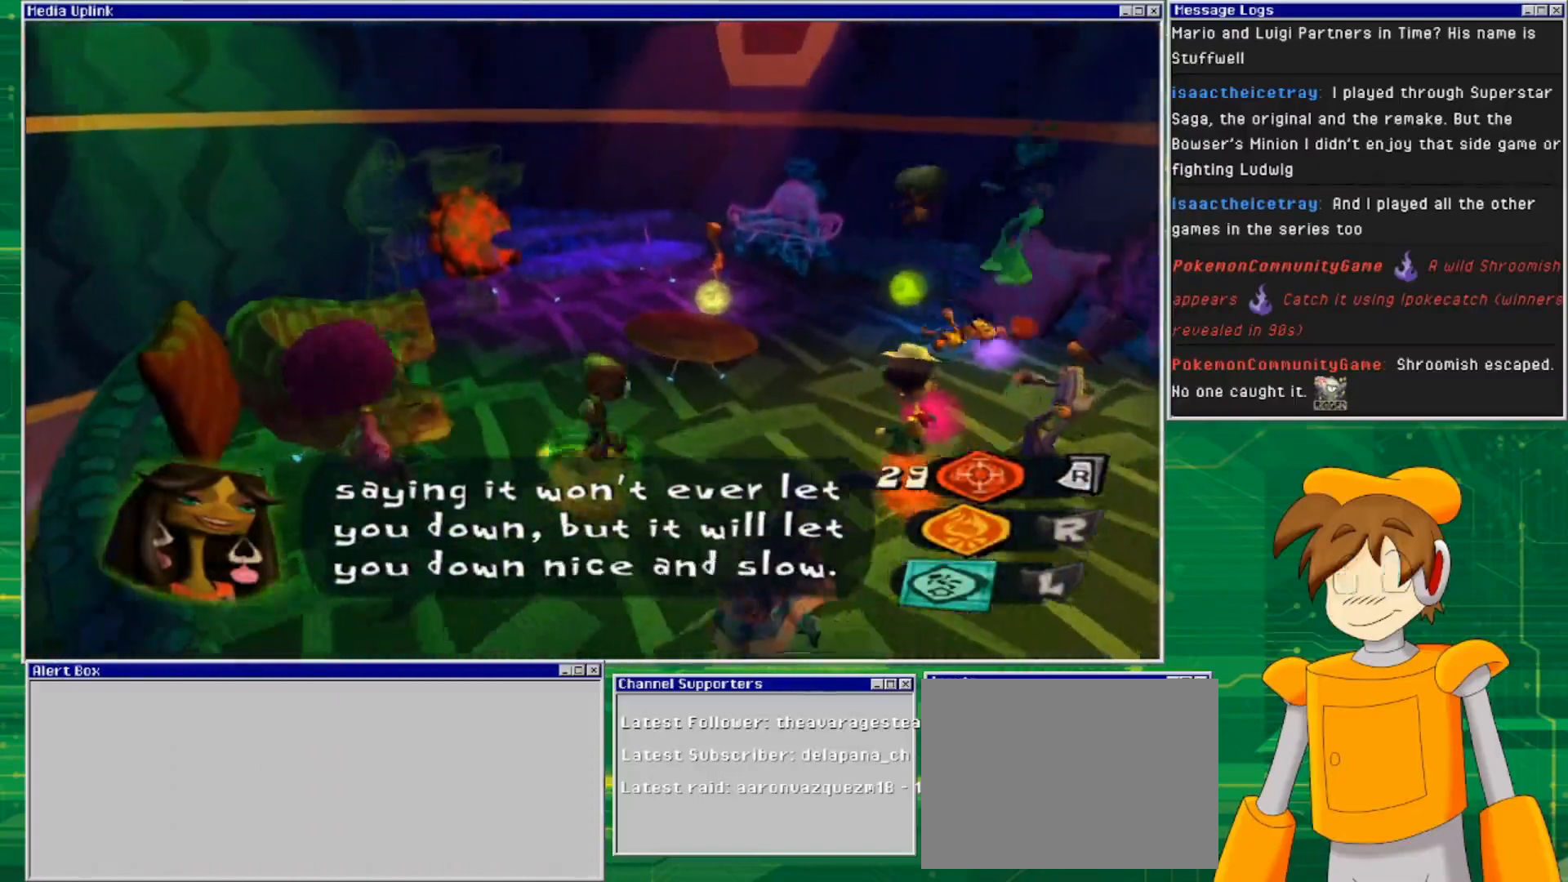
{"buttons": [], "left_stick": "center", "right_stick": "center", "events": []}
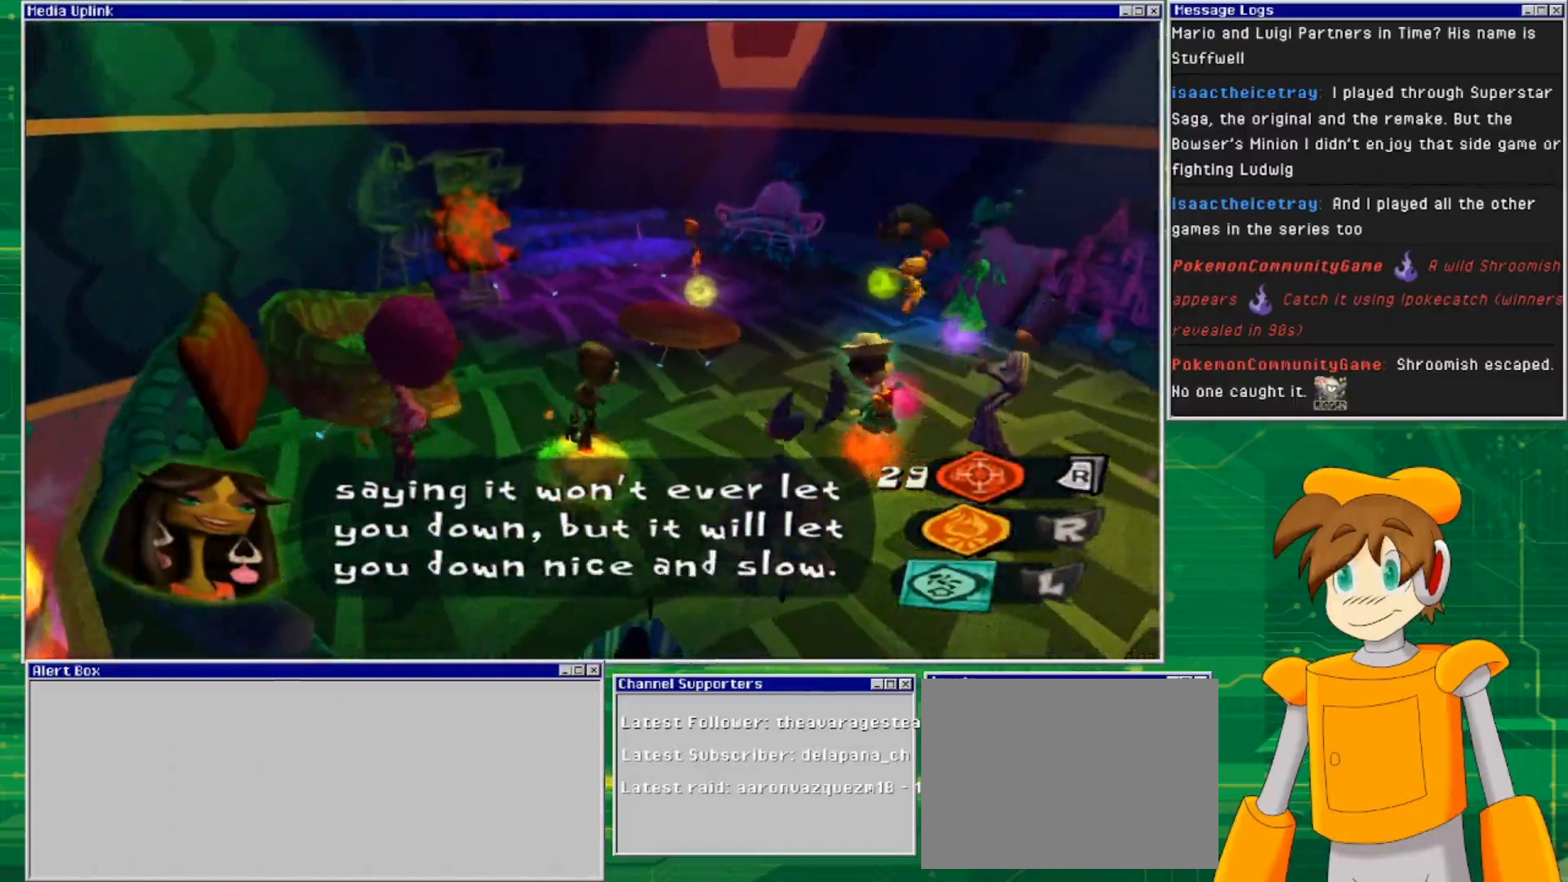
{"buttons": [], "left_stick": "center", "right_stick": "center", "events": []}
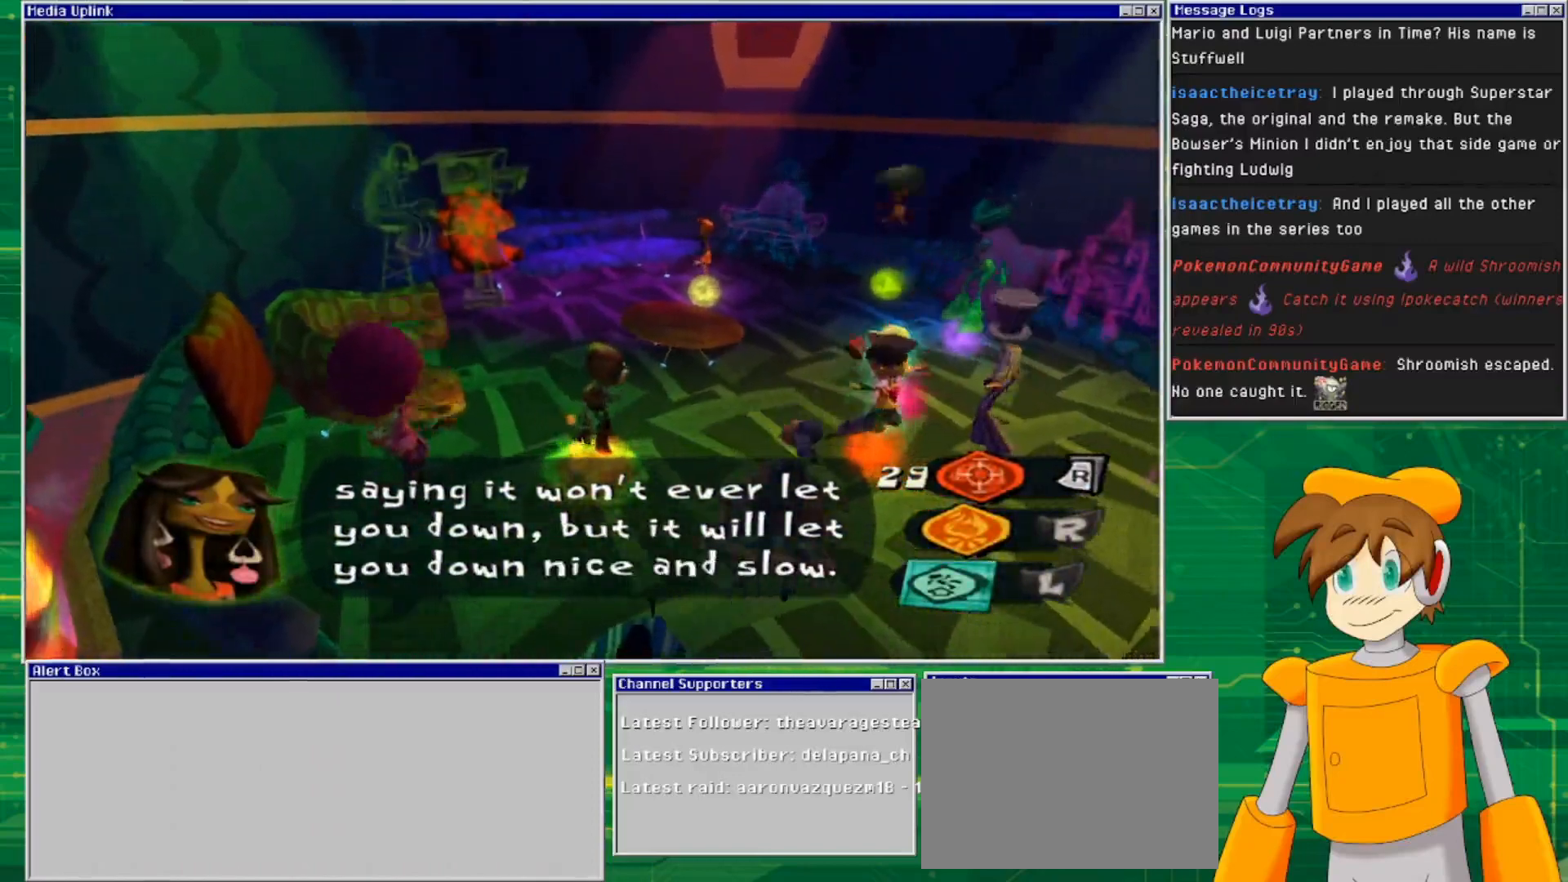
{"buttons": [], "left_stick": "down", "right_stick": "center", "events": [[67, "left_stick", "down"]]}
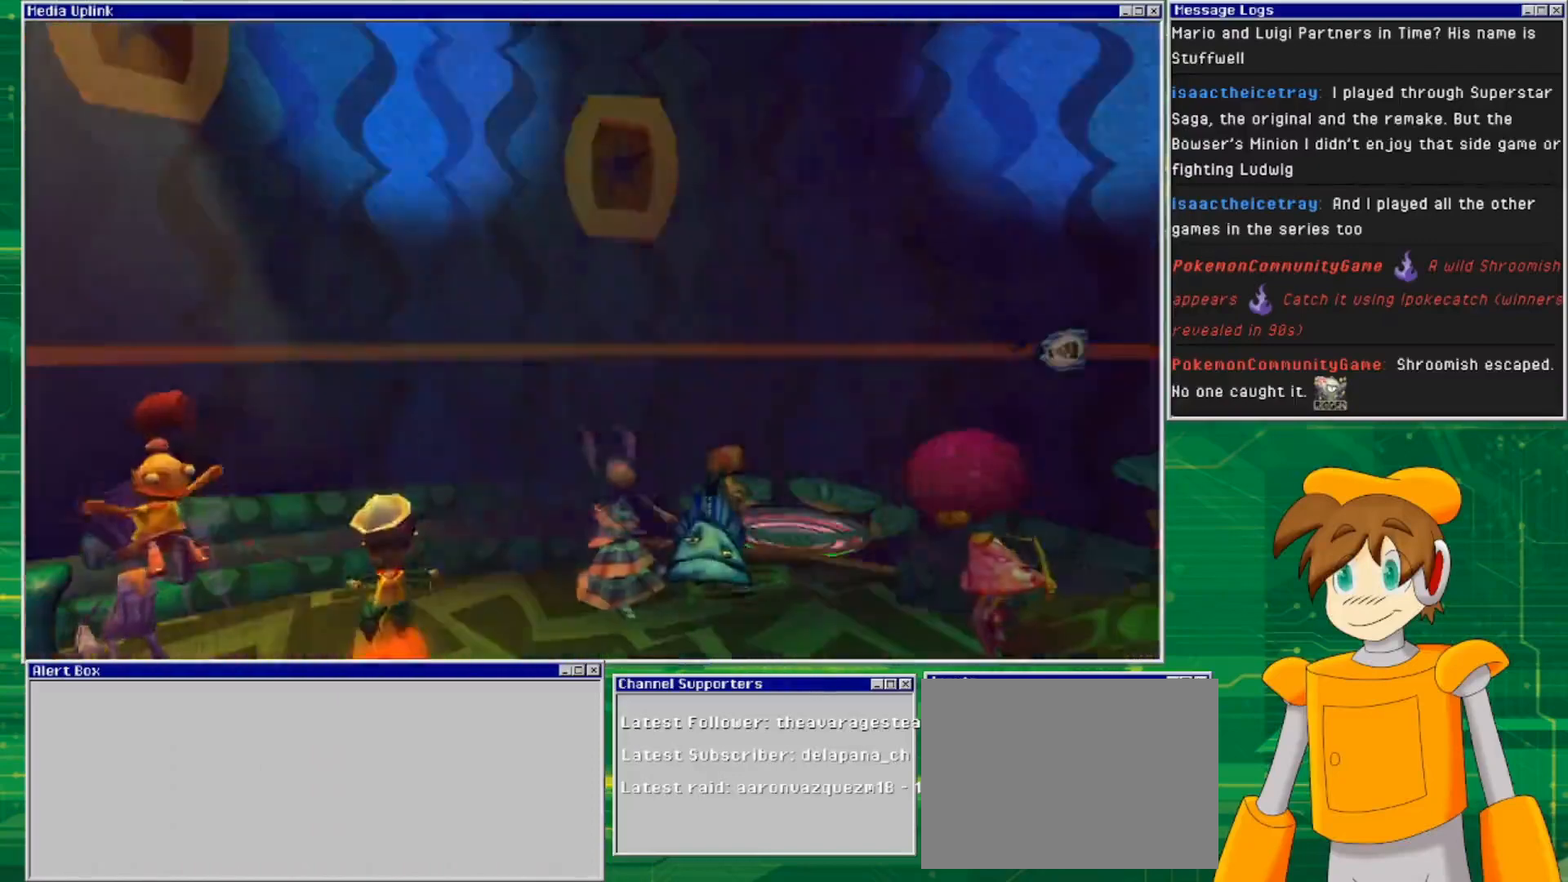
{"buttons": [], "left_stick": "center", "right_stick": "center", "events": [[300, "left_stick", "center"]]}